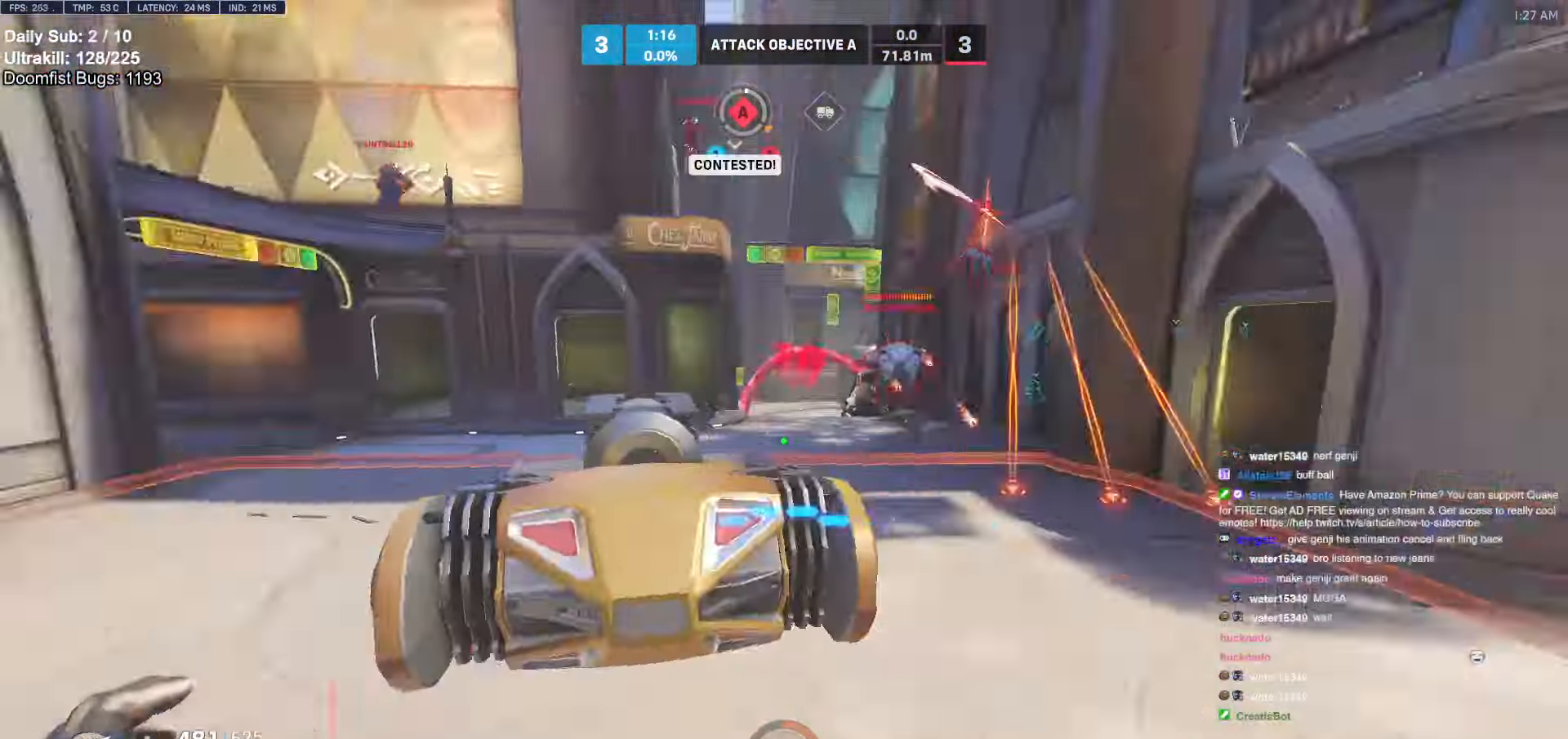
Gameplay with keyboard and mouse; each line is a JSON object with the keys and mouse buttons held at the frame after it. "events" lists presses ("down") and releases ("up") of "a", "ctrl", "d", "e", "f", "melee", "q", "r", "s", "shift", "space", "w", "mouse_left" and "mouse_right" between this image and that frame as [ms after this image, input, new state], when the widget could be followed in between. "mouse_left", "mouse_right" = the "left", "right" buttons of the "mouse" list. No other keys are recorded. Mouse movement is not recorded. Key names are as the overlay labels them; some are game actions (e.g. jump) rather than physical keys.
{"keys": ["a", "space"], "mouse": ["left"], "events": [[50, "e", "down"], [50, "s", "down"], [150, "e", "up"], [200, "e", "down"], [300, "e", "up"], [300, "s", "up"], [300, "space", "down"], [384, "mouse_left", "down"], [384, "s", "down"], [467, "s", "up"]]}
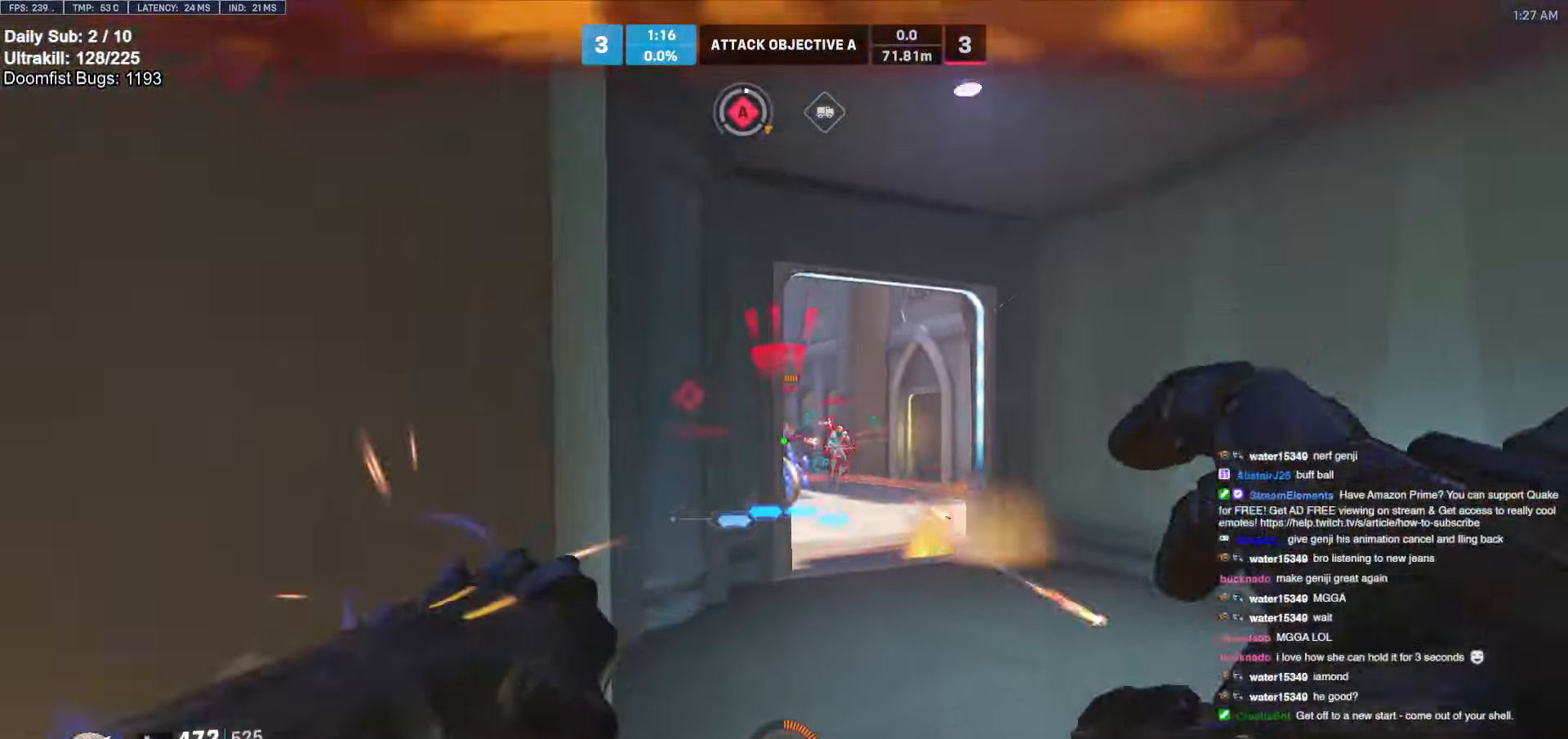
{"keys": ["a", "w"], "mouse": [], "events": [[117, "mouse_left", "up"], [117, "space", "up"], [217, "mouse_left", "down"], [217, "space", "down"], [267, "space", "up"], [350, "mouse_left", "up"], [400, "w", "down"]]}
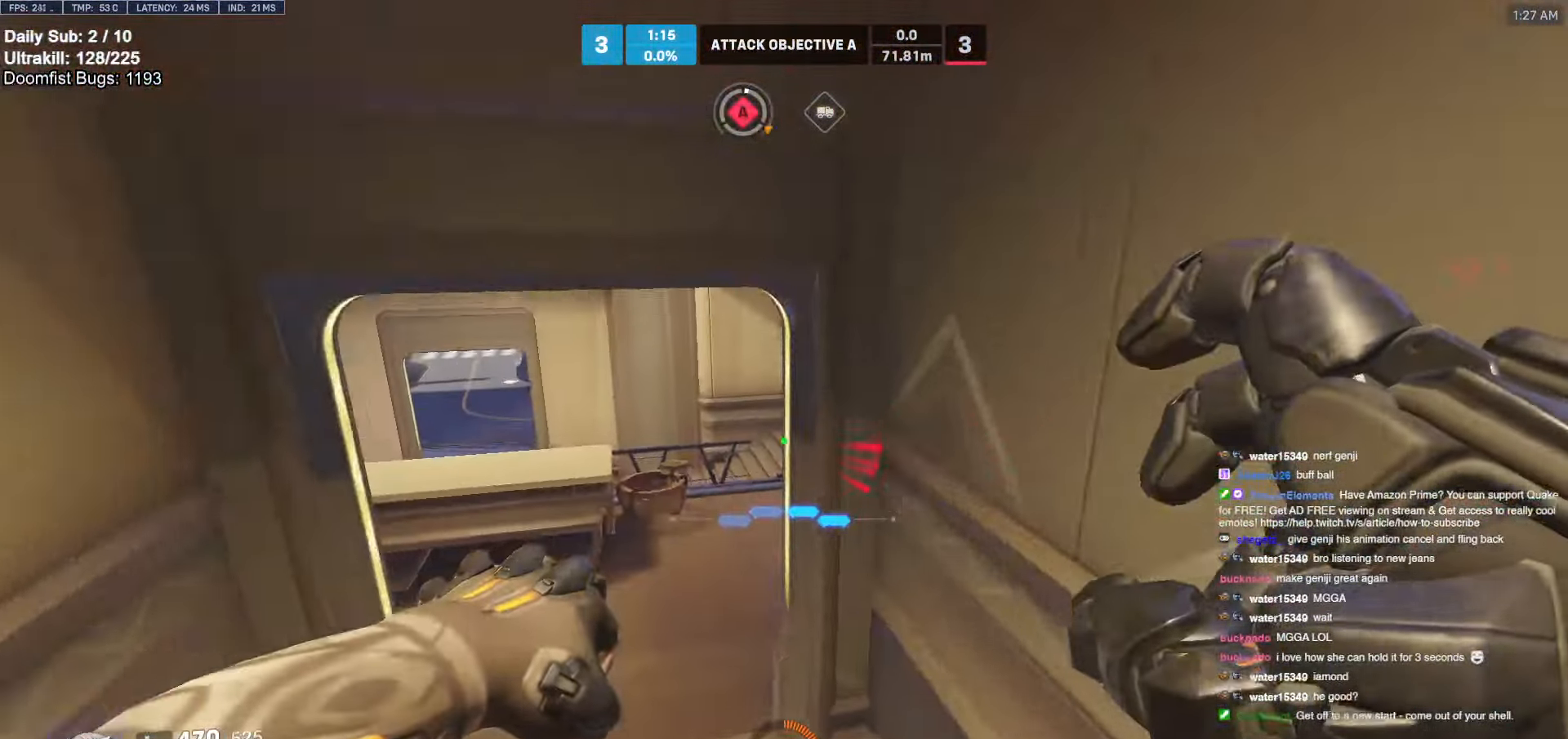
{"keys": ["a"], "mouse": [], "events": [[417, "w", "up"]]}
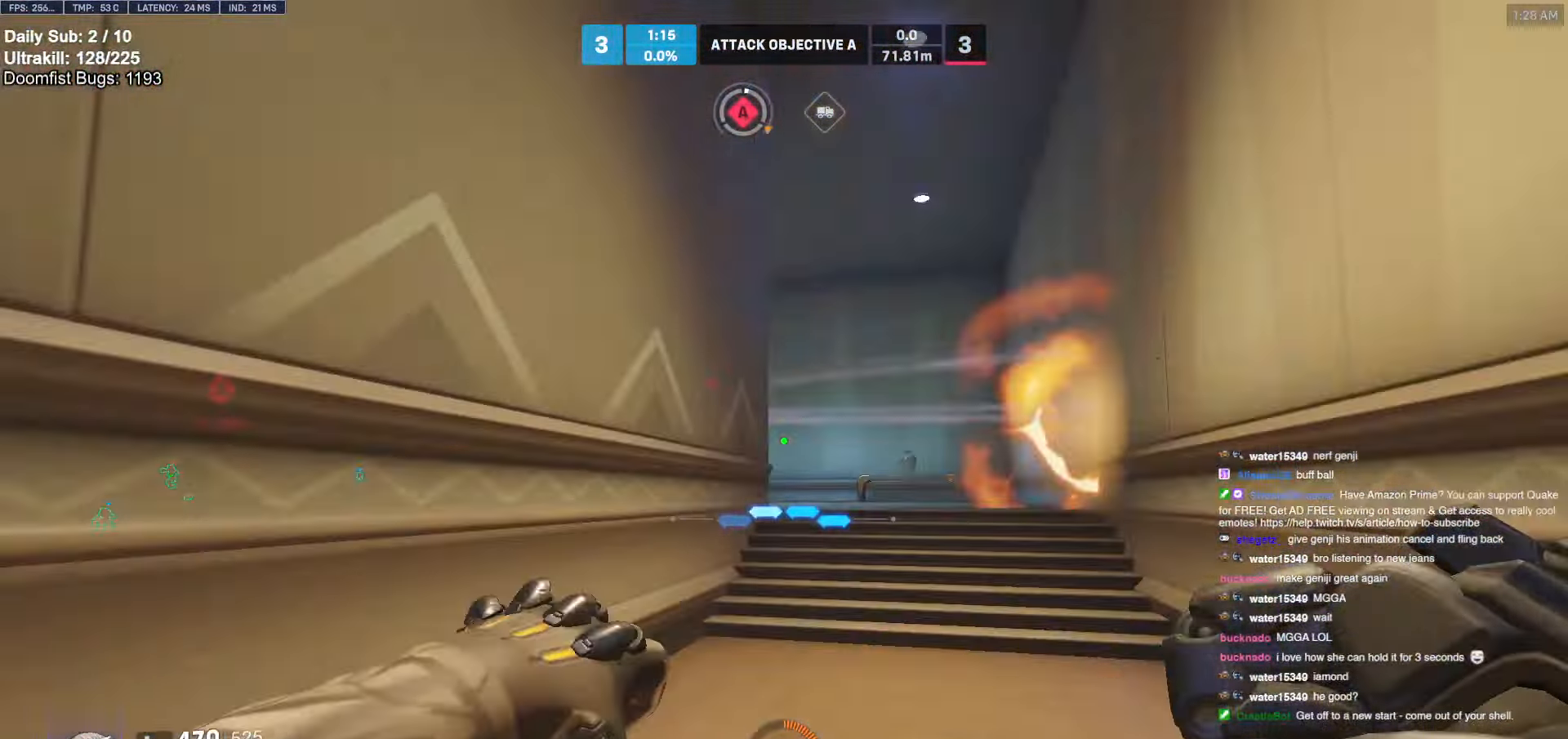
{"keys": ["a", "s"], "mouse": [], "events": [[50, "s", "down"]]}
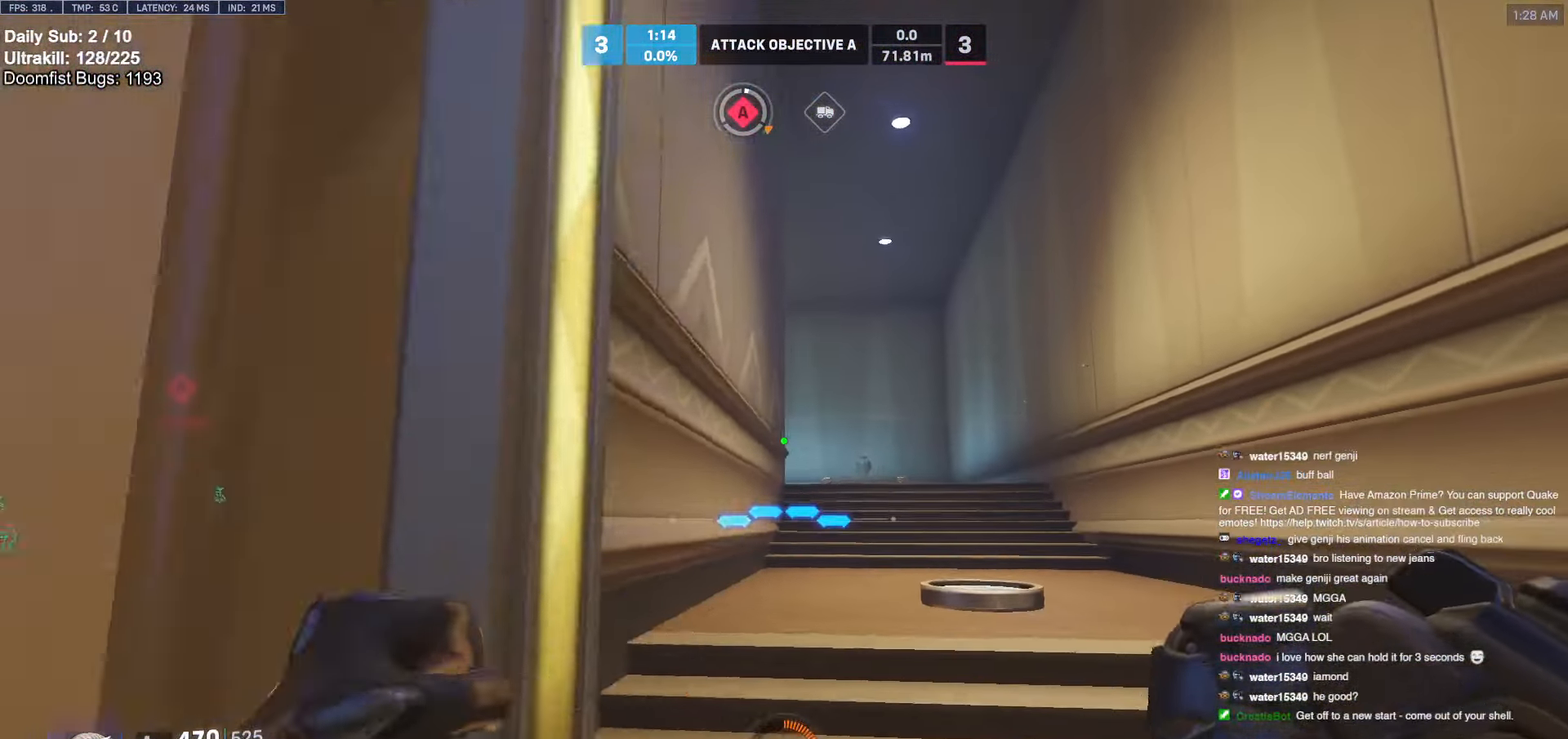
{"keys": [], "mouse": [], "events": [[167, "s", "up"], [400, "a", "up"]]}
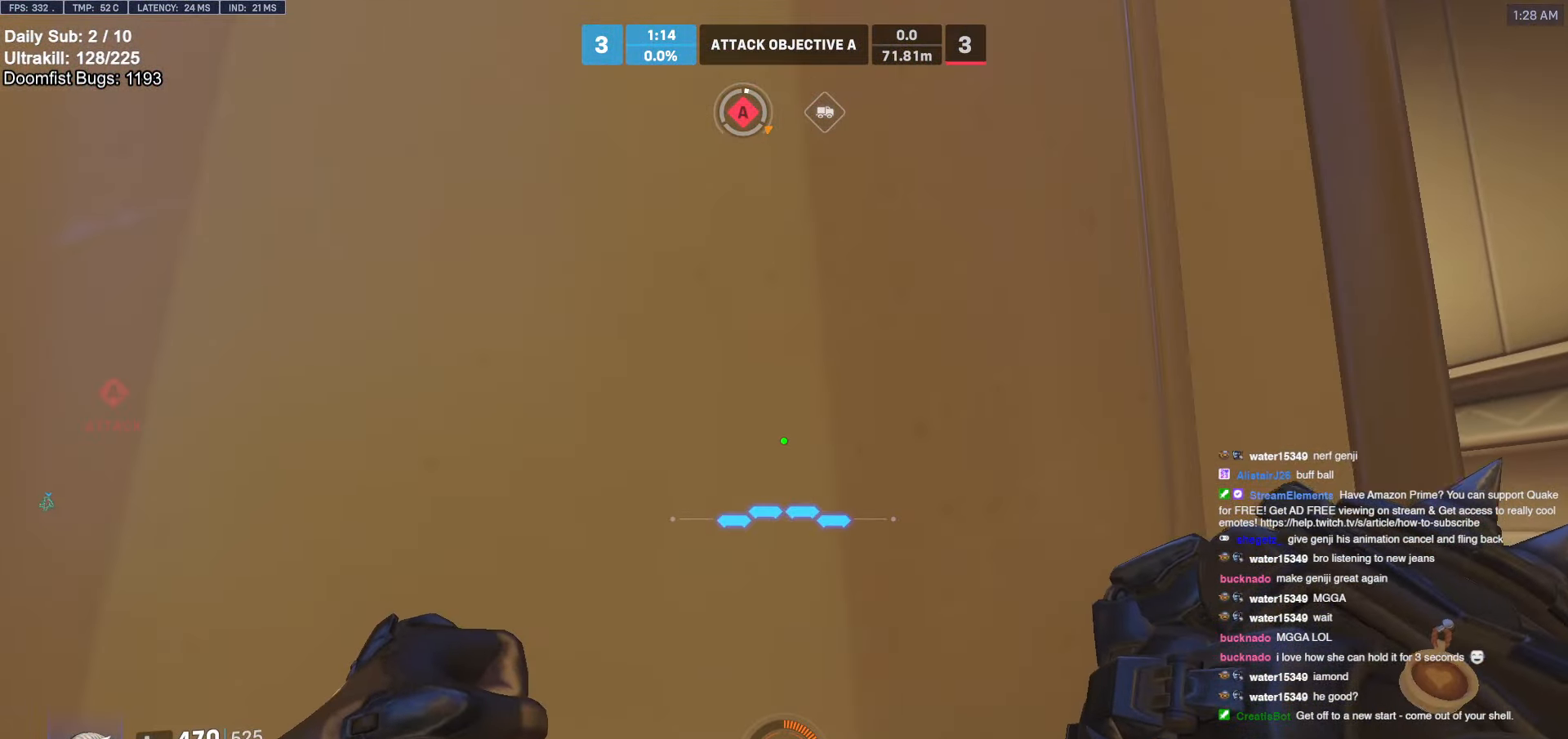
{"keys": ["d", "w"], "mouse": [], "events": [[184, "d", "down"], [367, "w", "down"]]}
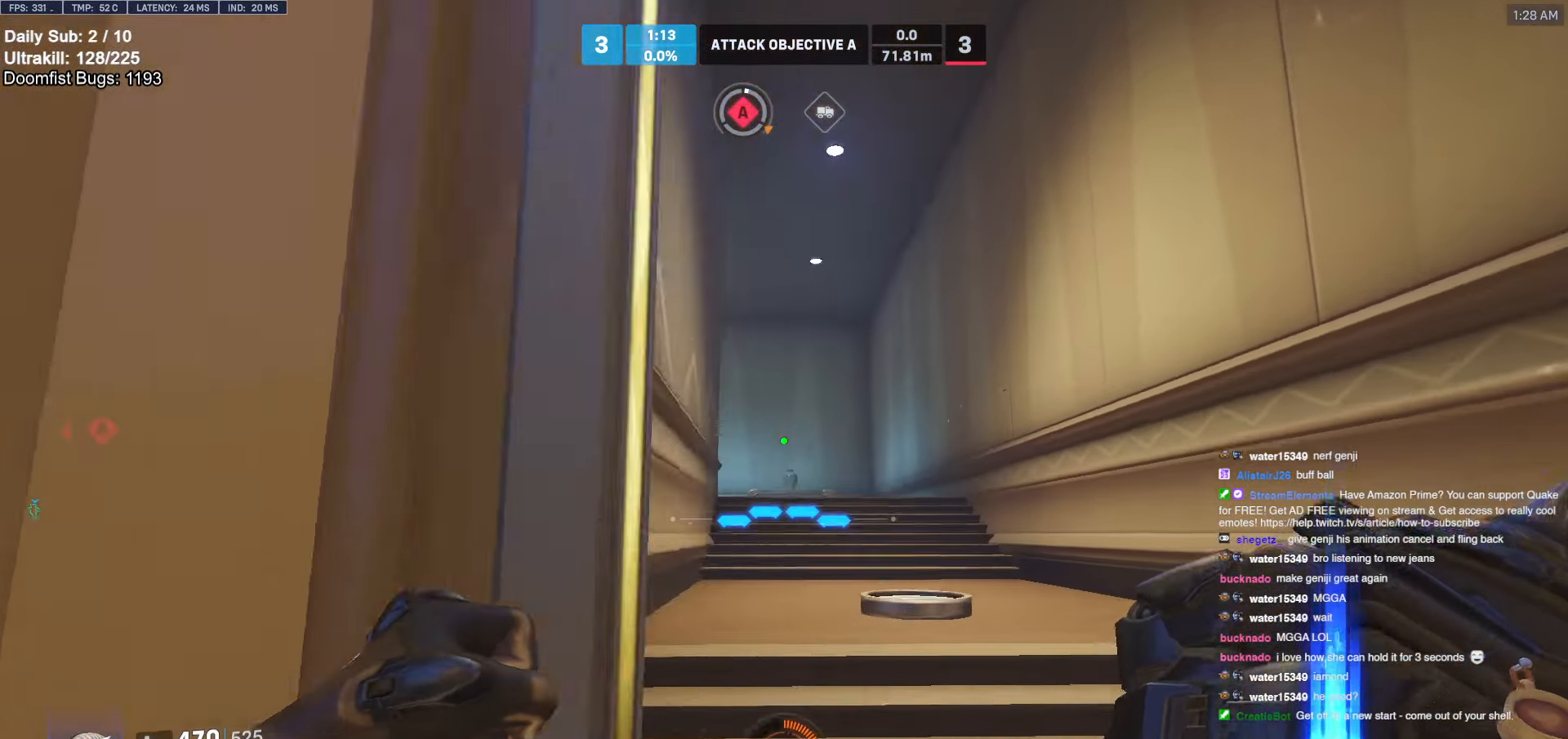
{"keys": ["w"], "mouse": [], "events": [[150, "d", "up"]]}
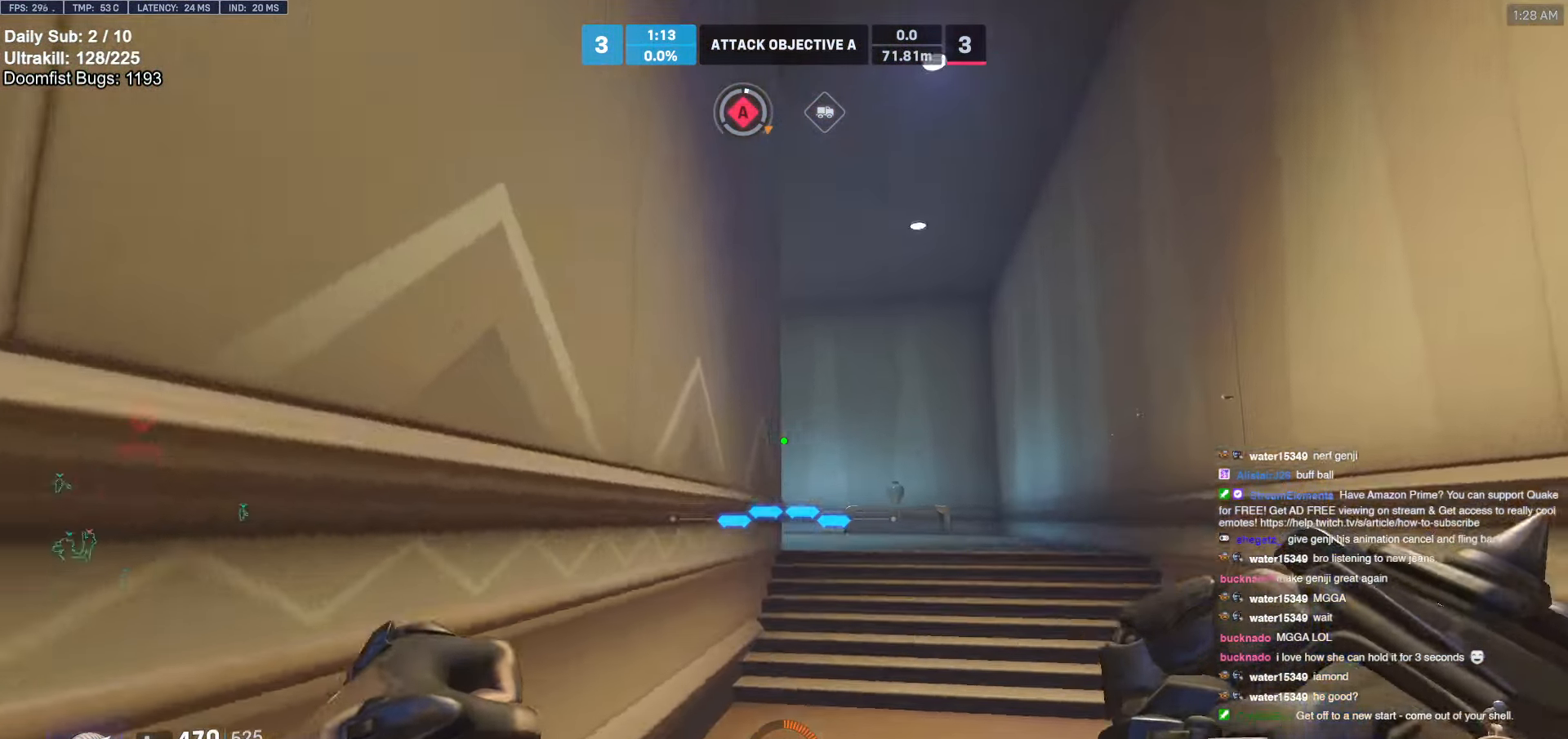
{"keys": ["d", "w"], "mouse": [], "events": [[167, "d", "down"]]}
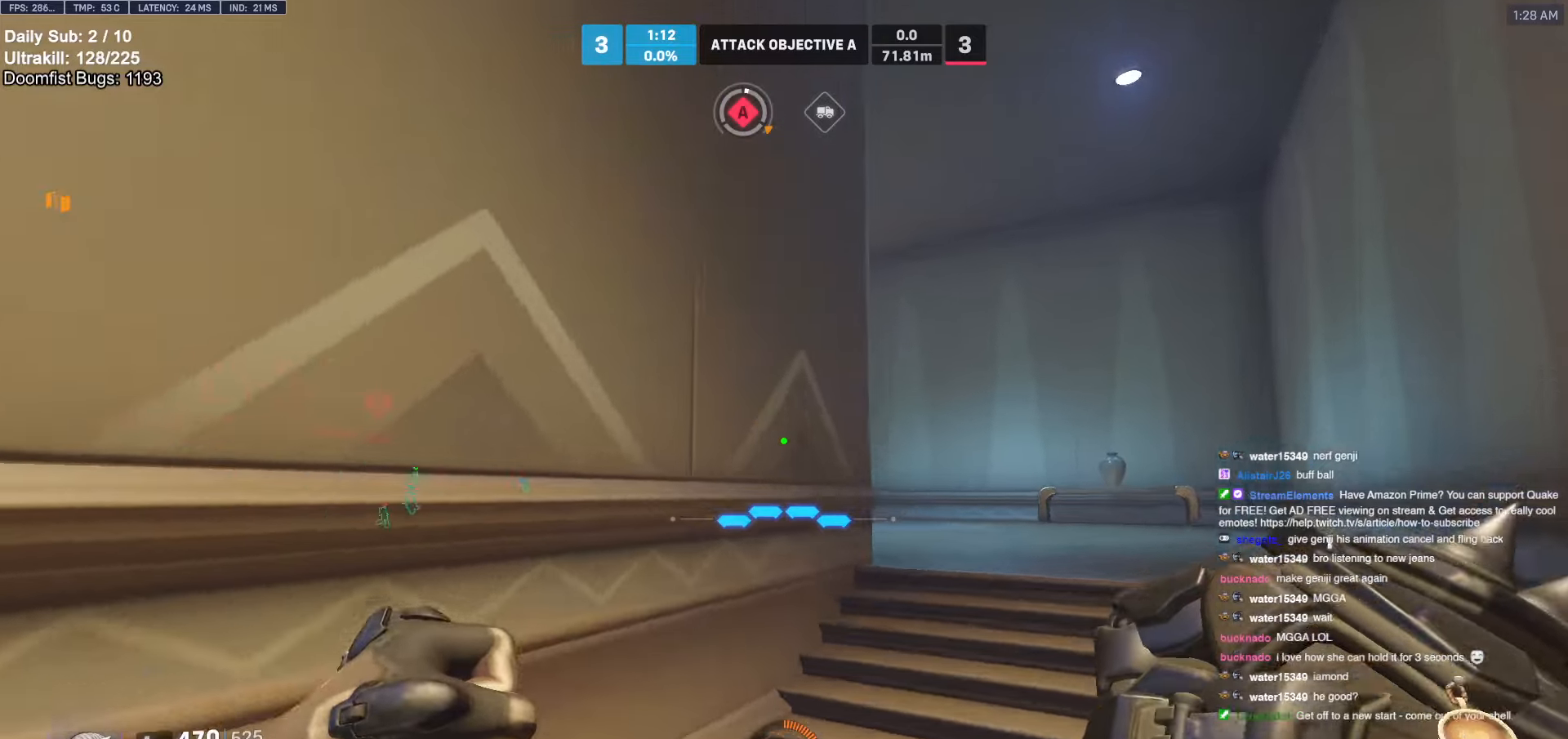
{"keys": ["d", "w"], "mouse": [], "events": [[84, "space", "down"], [184, "space", "up"]]}
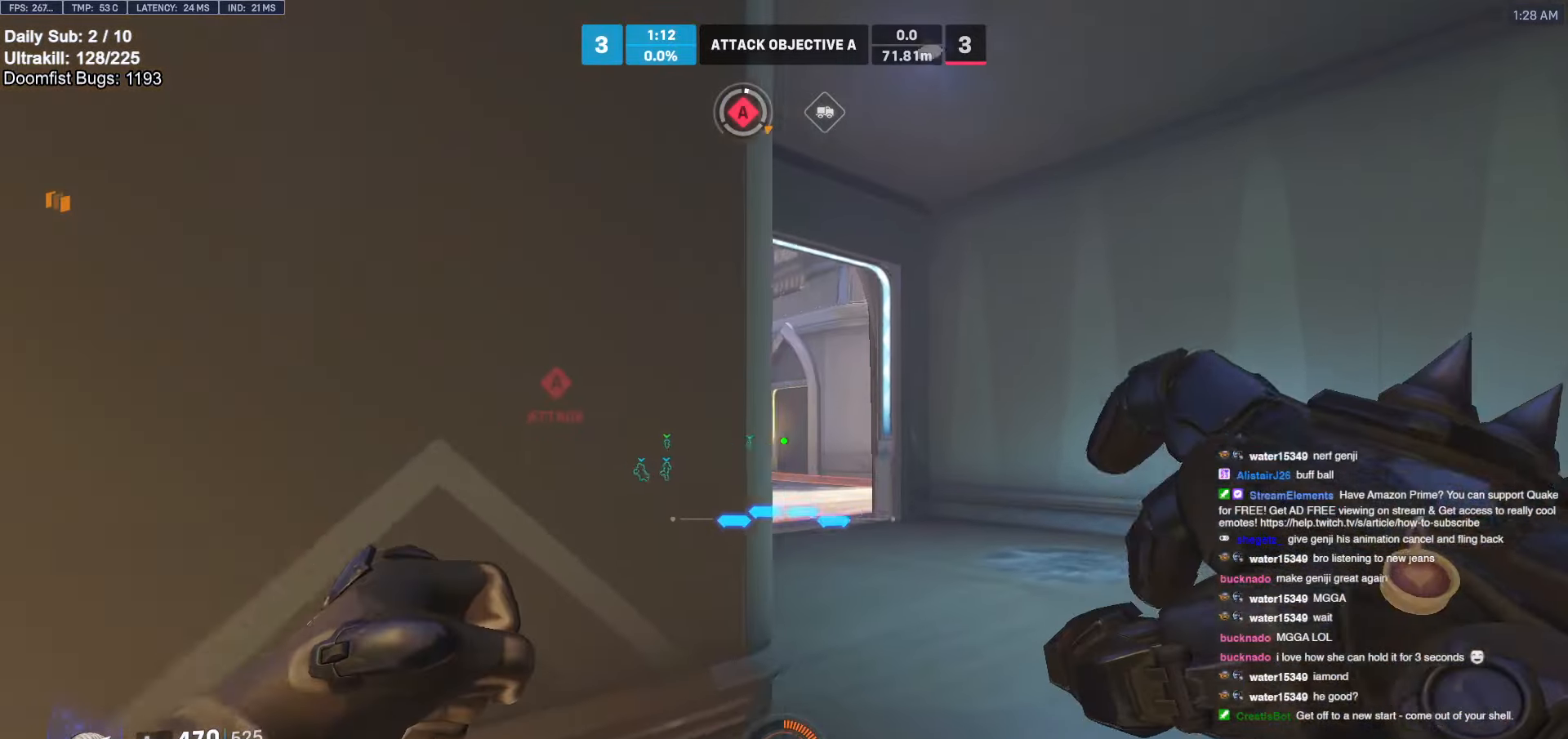
{"keys": ["w"], "mouse": [], "events": [[200, "d", "up"]]}
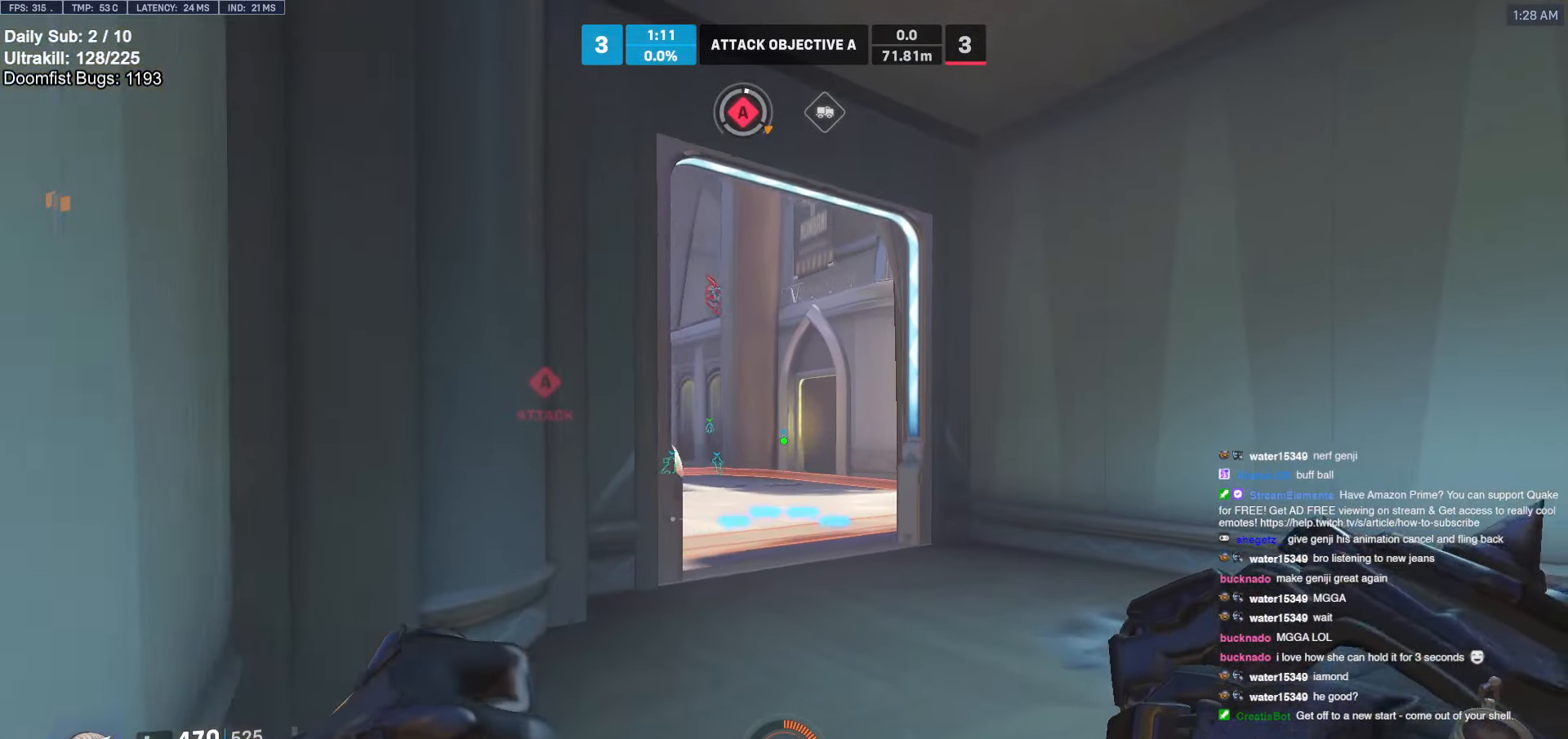
{"keys": ["a", "ctrl", "w"], "mouse": [], "events": [[250, "a", "down"], [500, "ctrl", "down"]]}
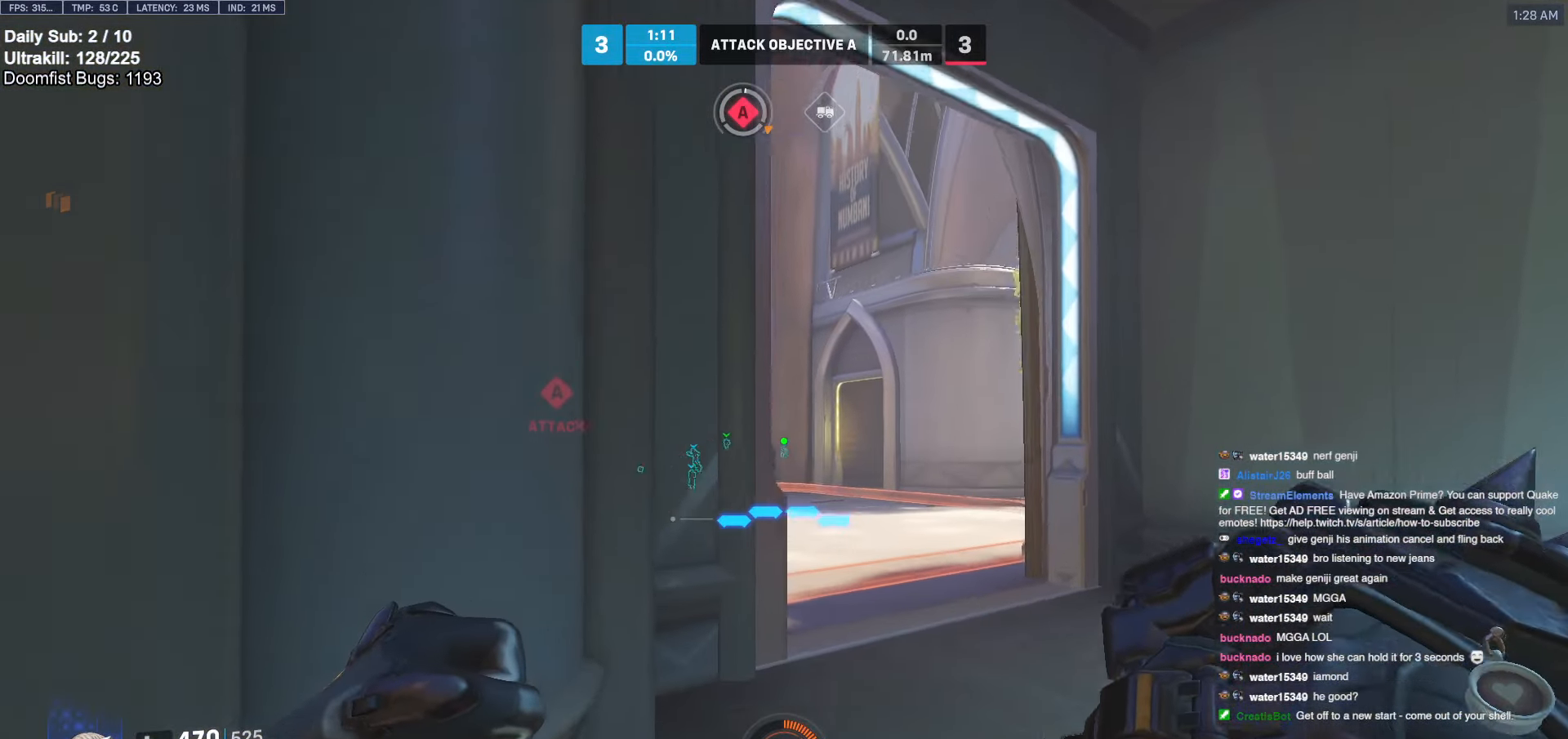
{"keys": ["ctrl"], "mouse": [], "events": [[417, "a", "up"], [417, "w", "up"]]}
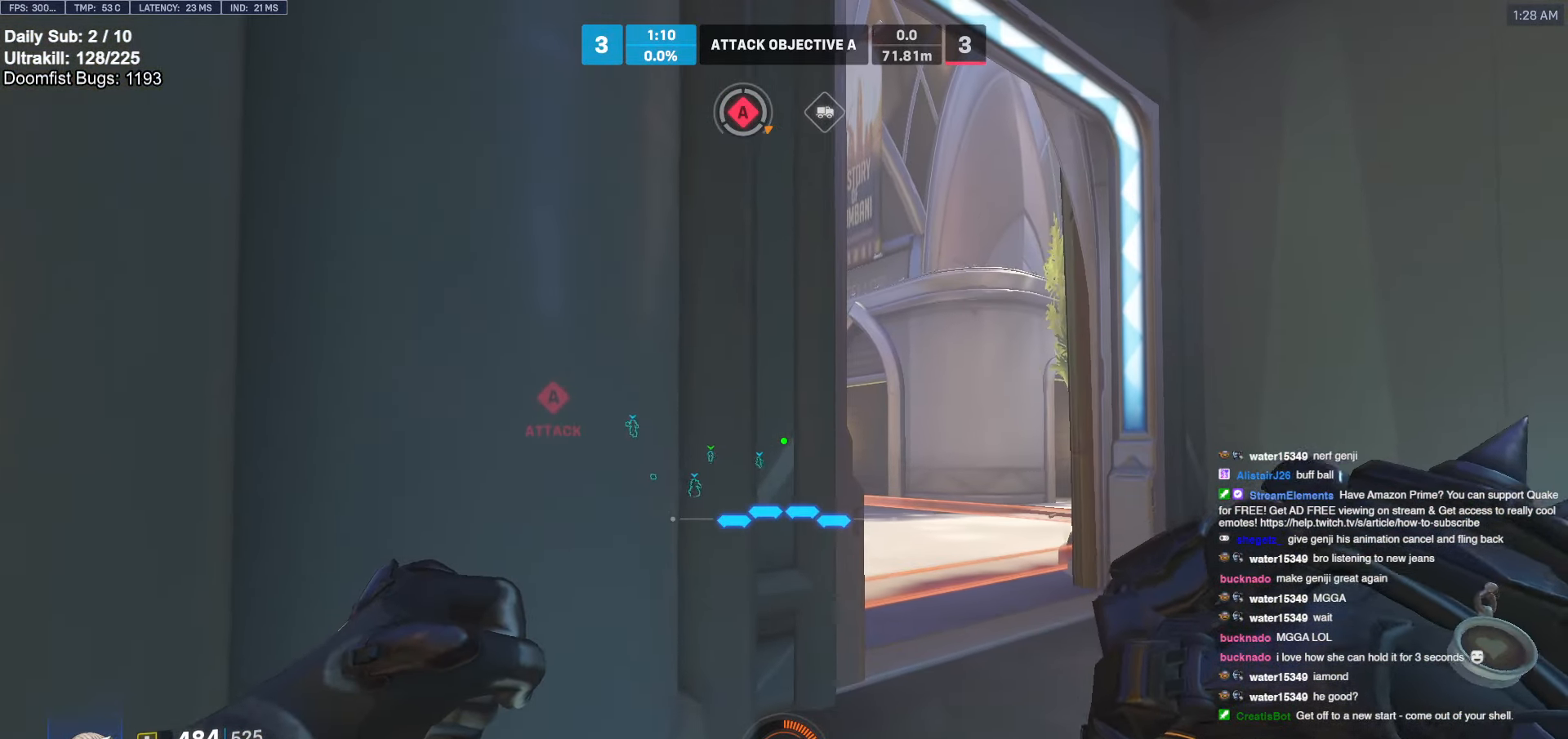
{"keys": ["ctrl"], "mouse": [], "events": []}
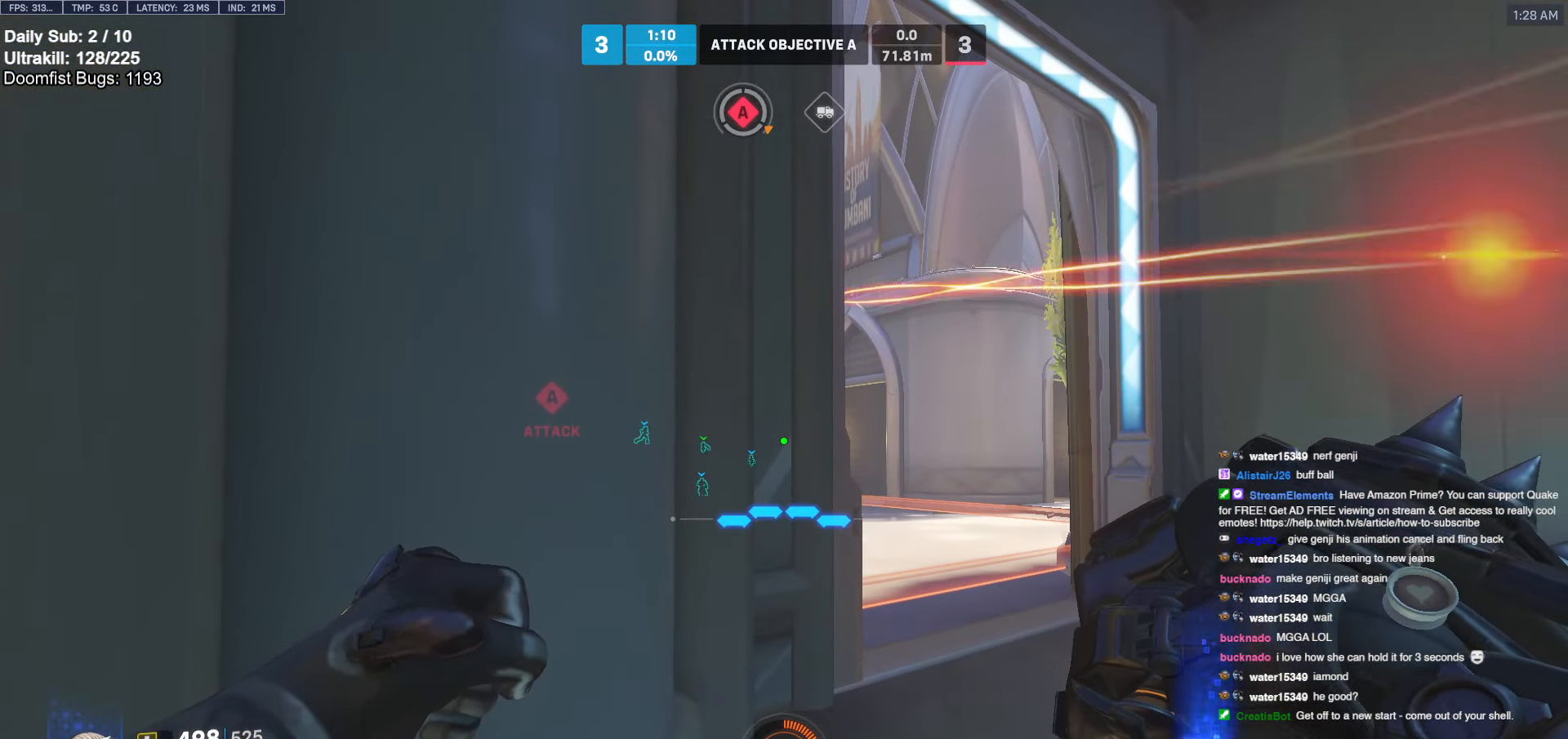
{"keys": ["ctrl"], "mouse": [], "events": []}
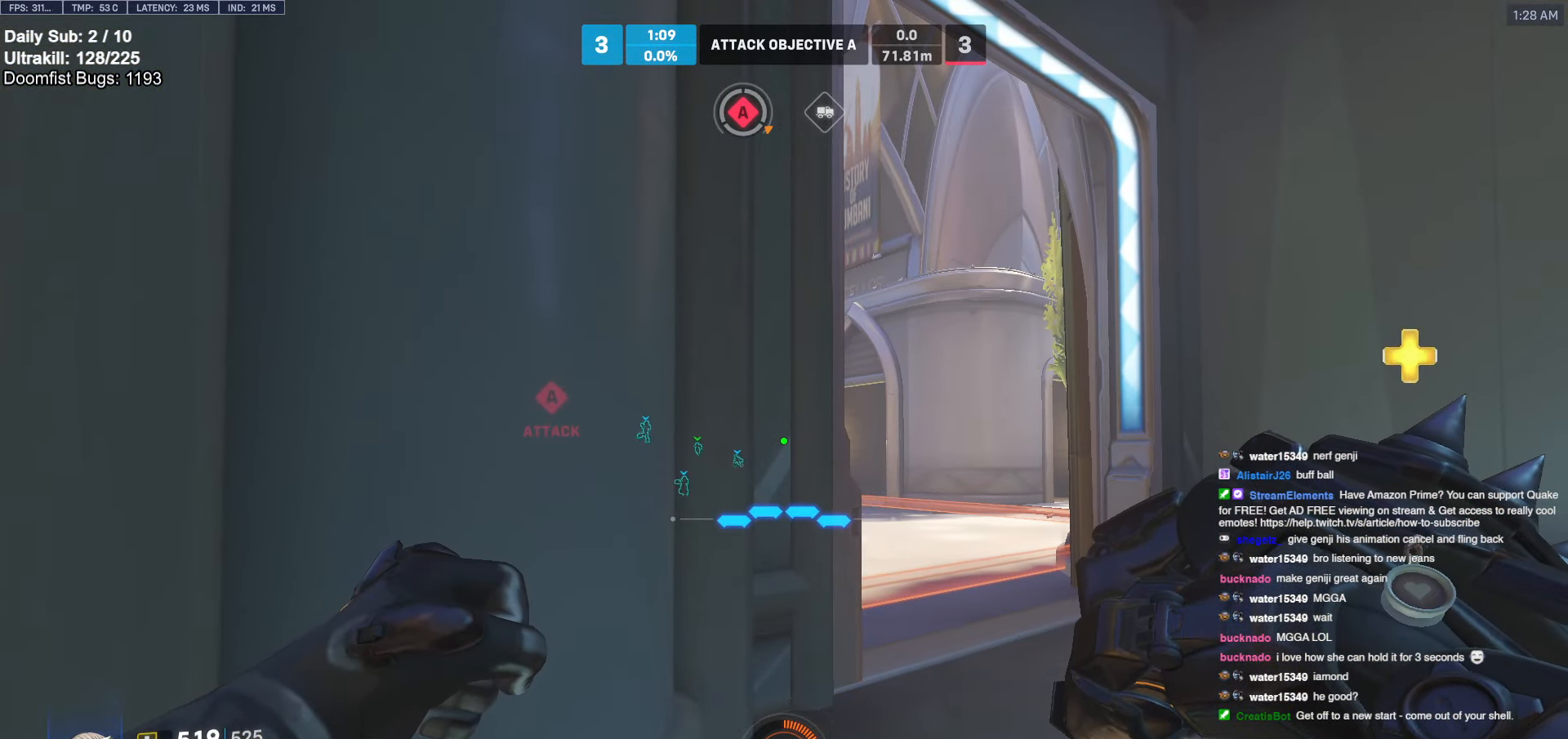
{"keys": ["ctrl"], "mouse": [], "events": []}
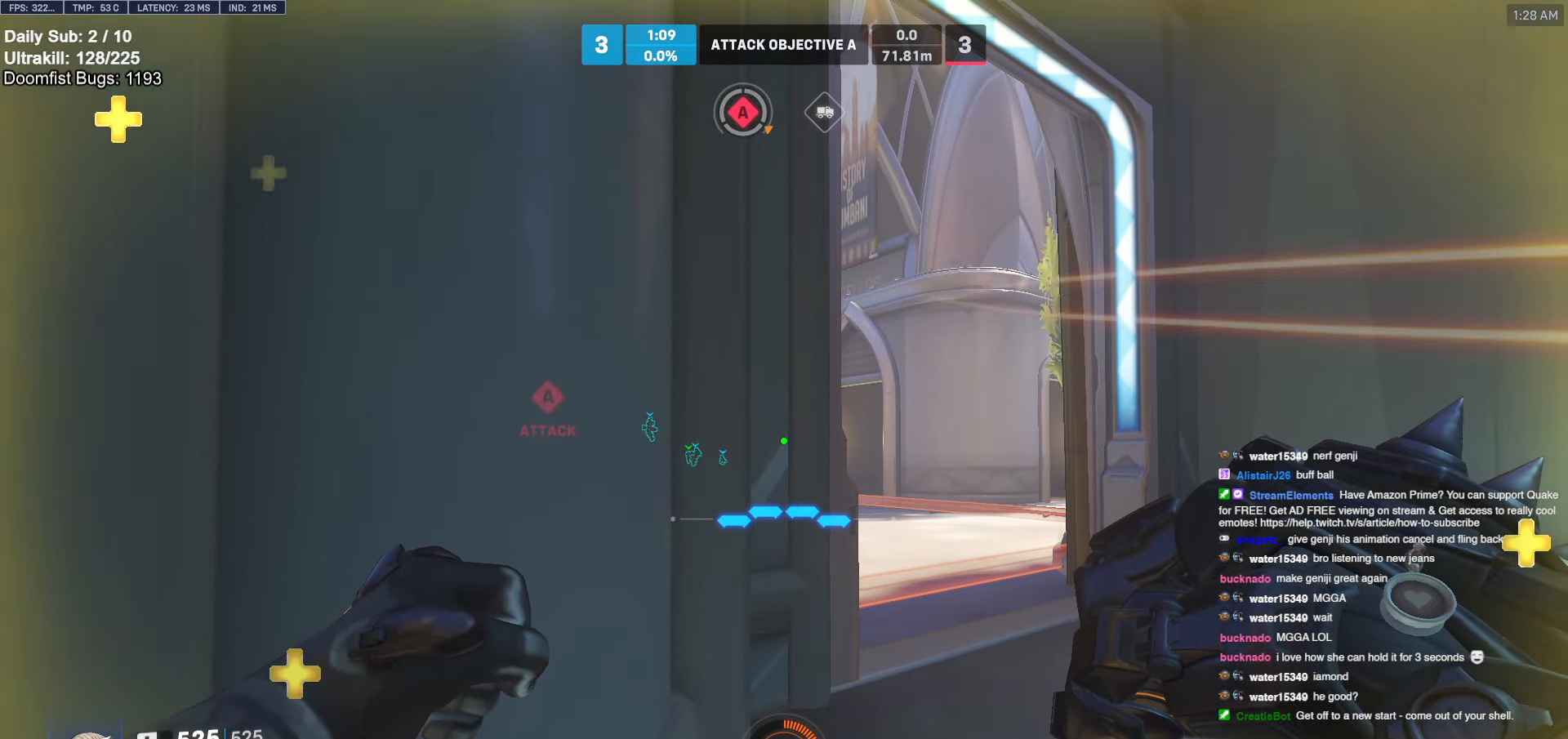
{"keys": ["ctrl"], "mouse": [], "events": []}
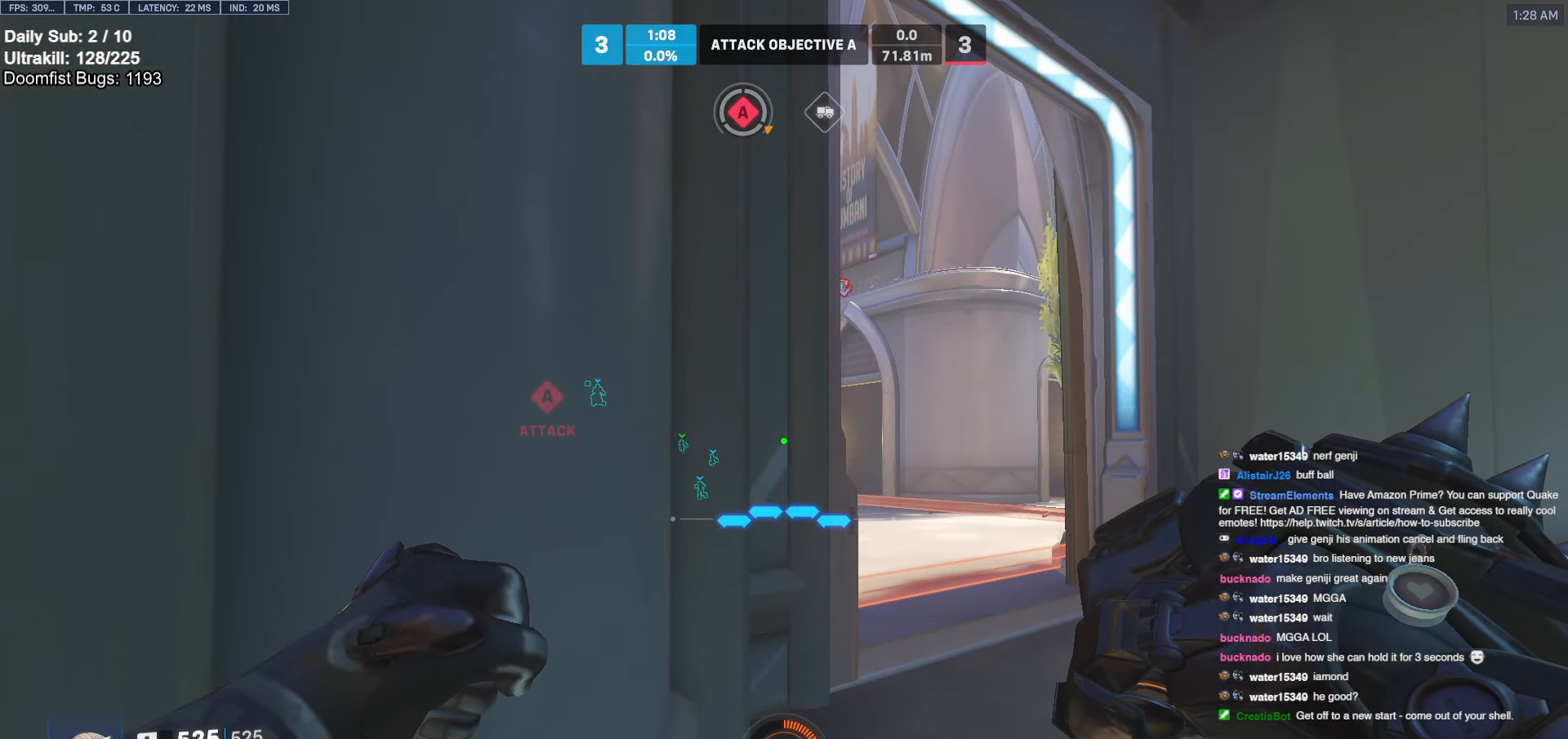
{"keys": ["d", "space", "w"], "mouse": [], "events": [[250, "w", "down"], [400, "ctrl", "up"], [400, "d", "down"], [484, "space", "down"]]}
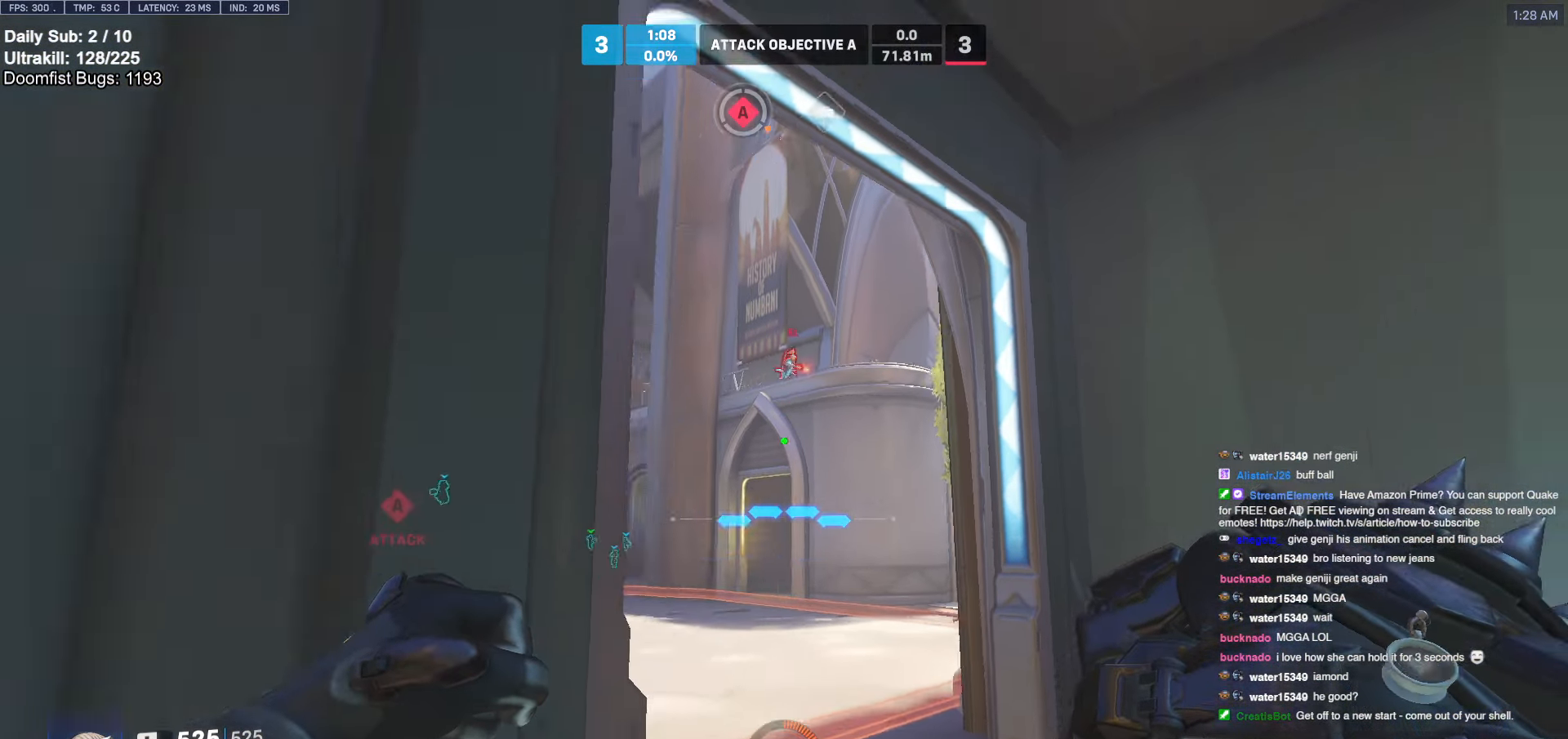
{"keys": ["d", "w"], "mouse": [], "events": [[84, "mouse_left", "down"], [84, "space", "up"], [184, "w", "up"], [217, "mouse_left", "up"], [417, "w", "down"]]}
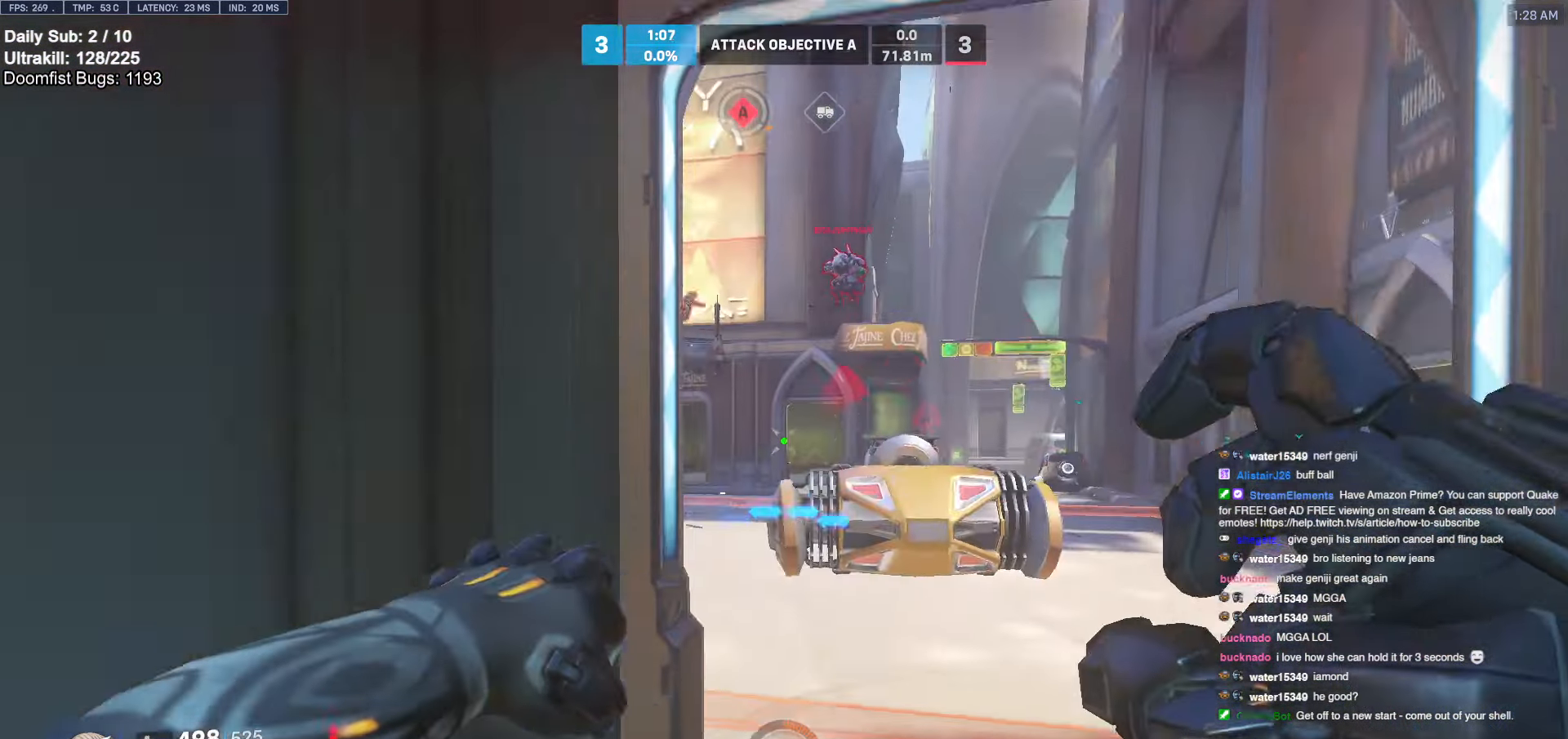
{"keys": ["w"], "mouse": [], "events": [[184, "d", "up"], [234, "space", "down"], [384, "space", "up"]]}
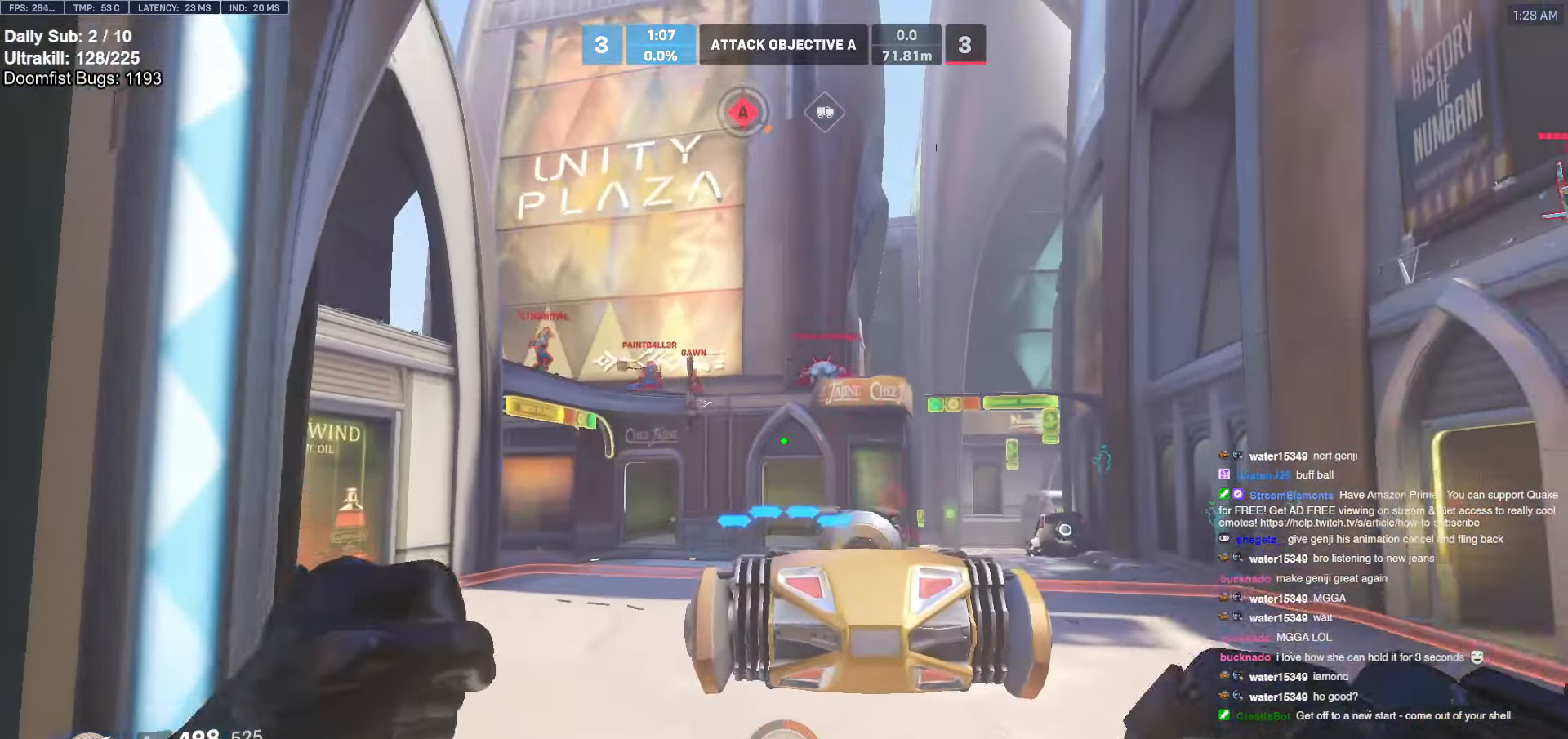
{"keys": ["d", "shift", "w"], "mouse": ["left"], "events": [[17, "d", "down"], [167, "d", "up"], [300, "d", "down"], [400, "mouse_left", "down"], [400, "shift", "down"]]}
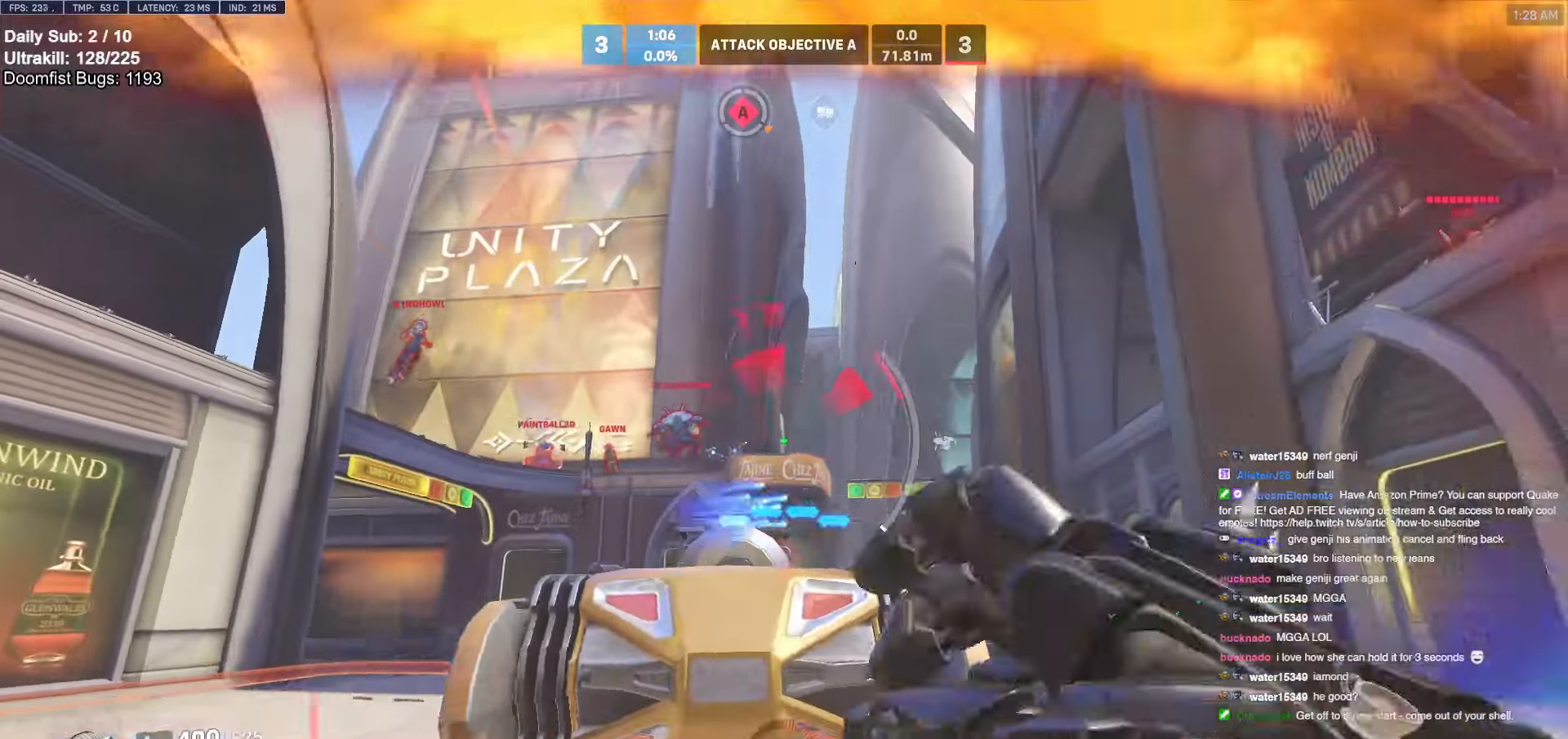
{"keys": ["s"], "mouse": [], "events": [[34, "d", "up"], [34, "mouse_left", "up"], [84, "shift", "up"], [134, "a", "down"], [267, "w", "up"], [367, "s", "down"], [500, "a", "up"]]}
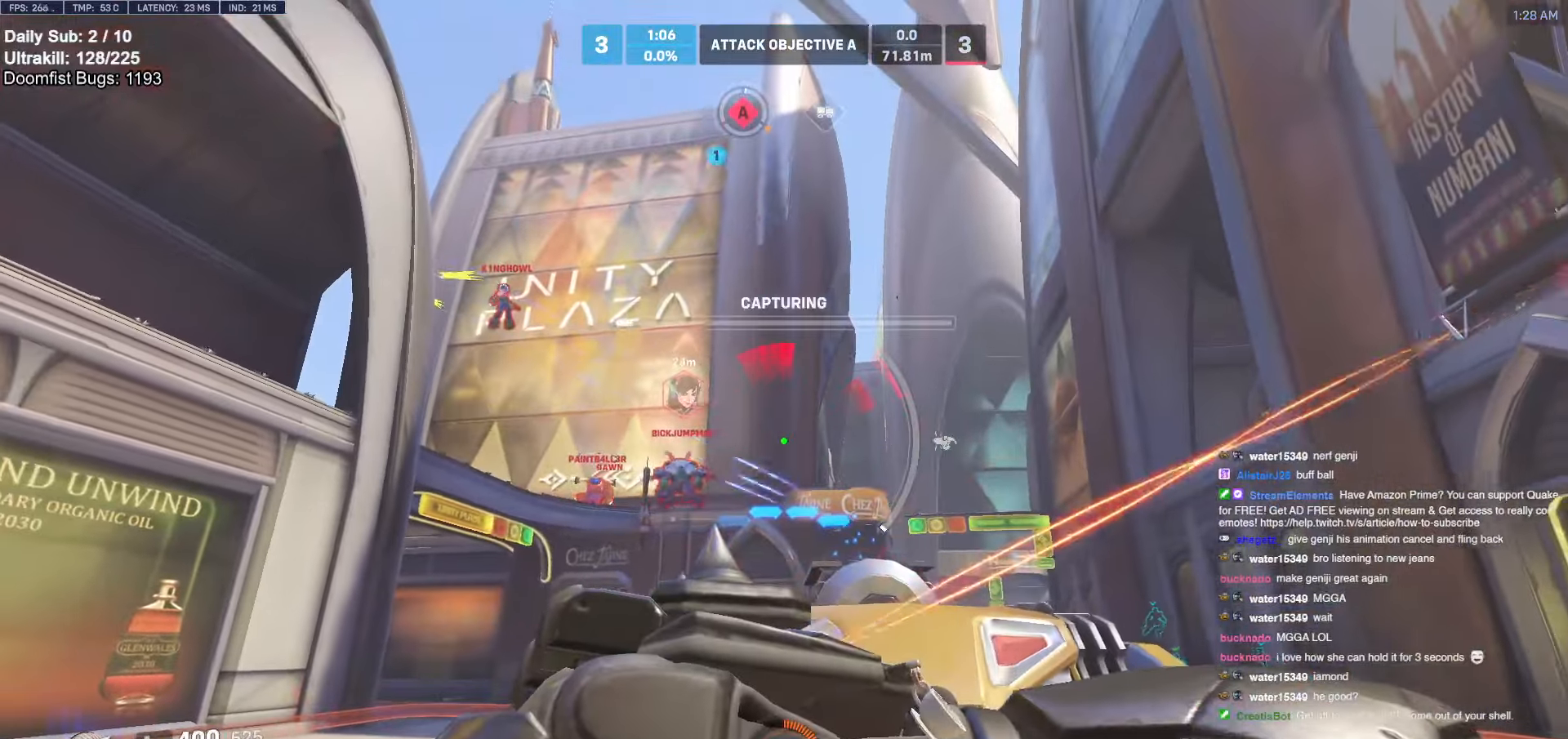
{"keys": ["s"], "mouse": [], "events": [[150, "d", "down"], [334, "d", "up"]]}
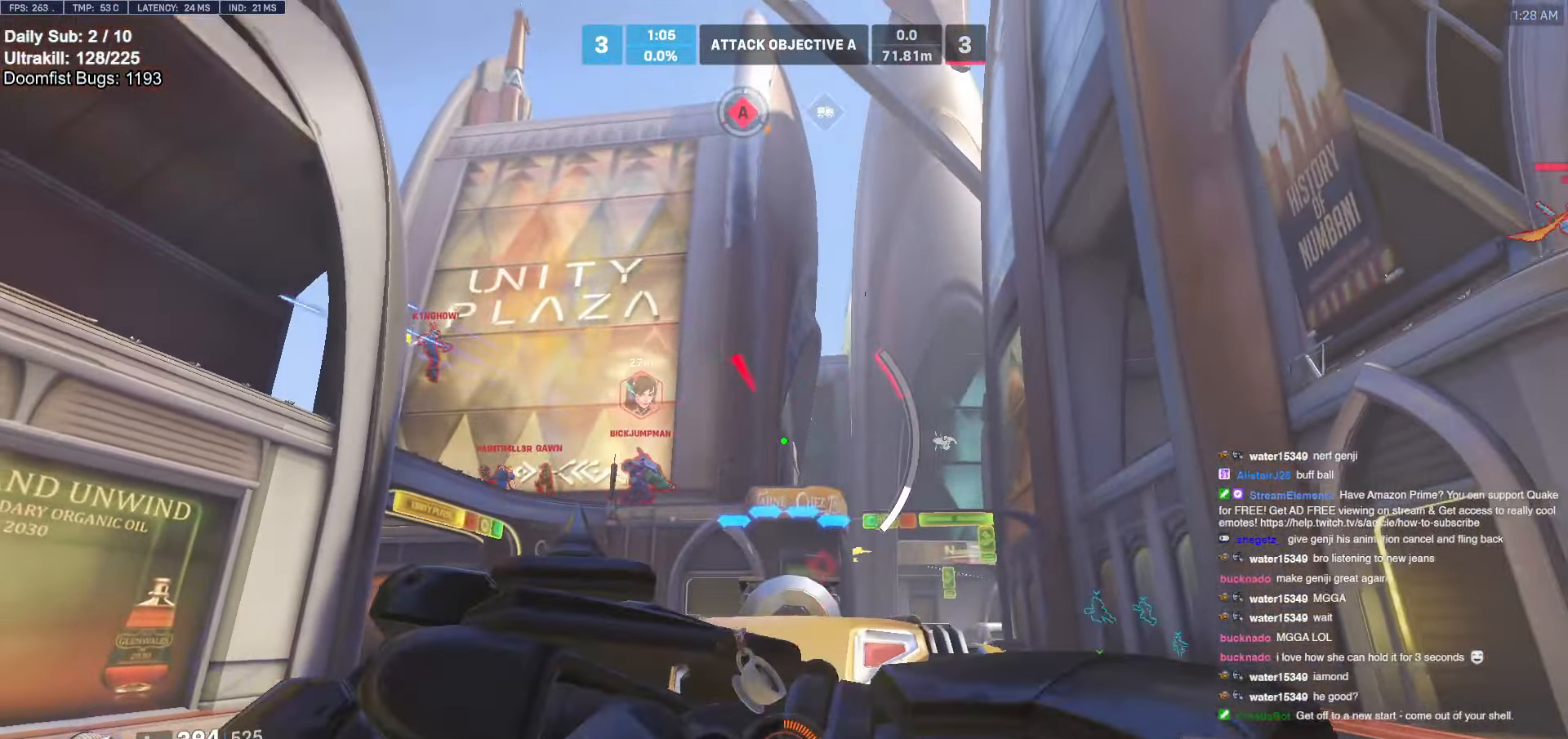
{"keys": ["w"], "mouse": [], "events": [[167, "a", "down"], [200, "s", "up"], [250, "a", "up"], [300, "w", "down"]]}
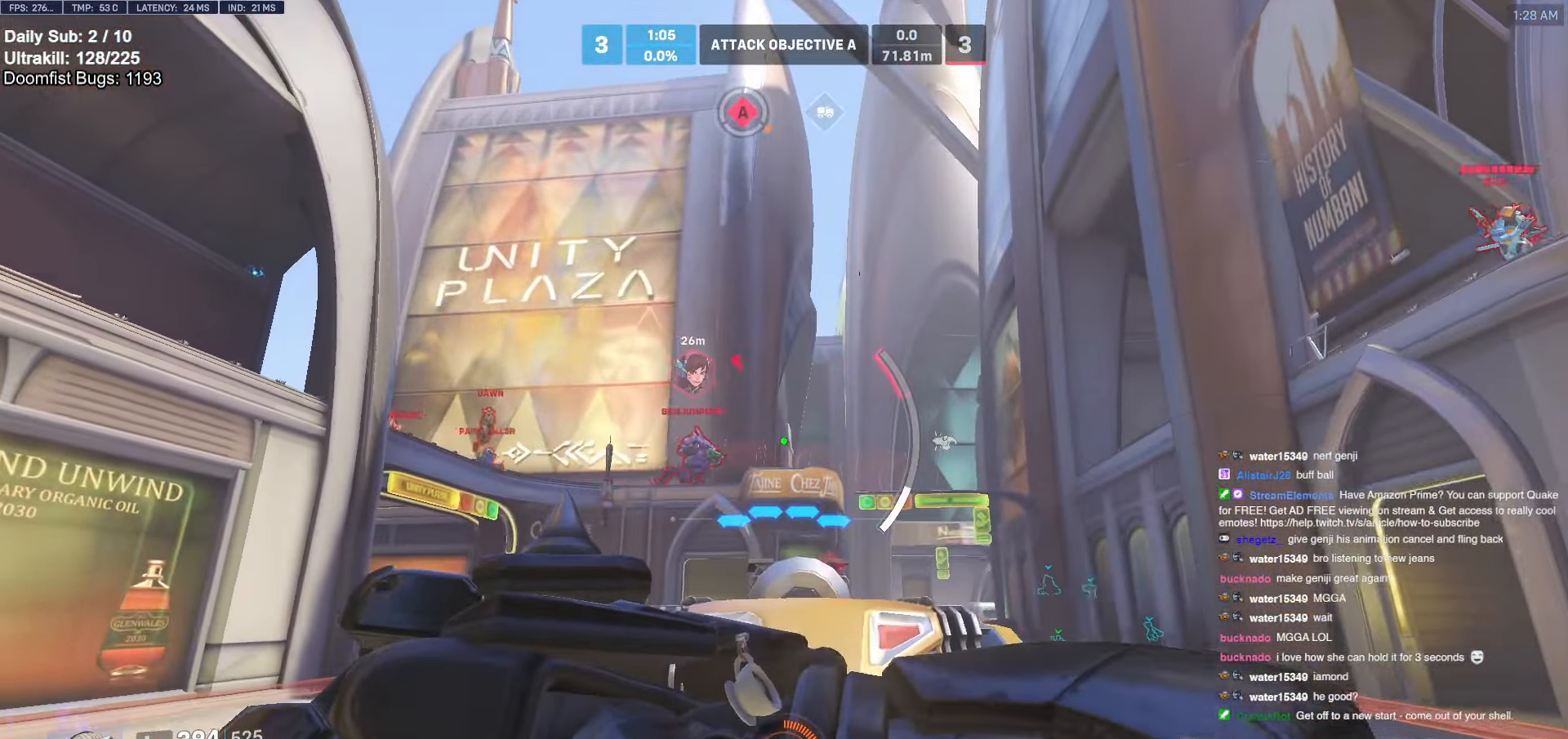
{"keys": ["d", "w"], "mouse": [], "events": [[417, "d", "down"]]}
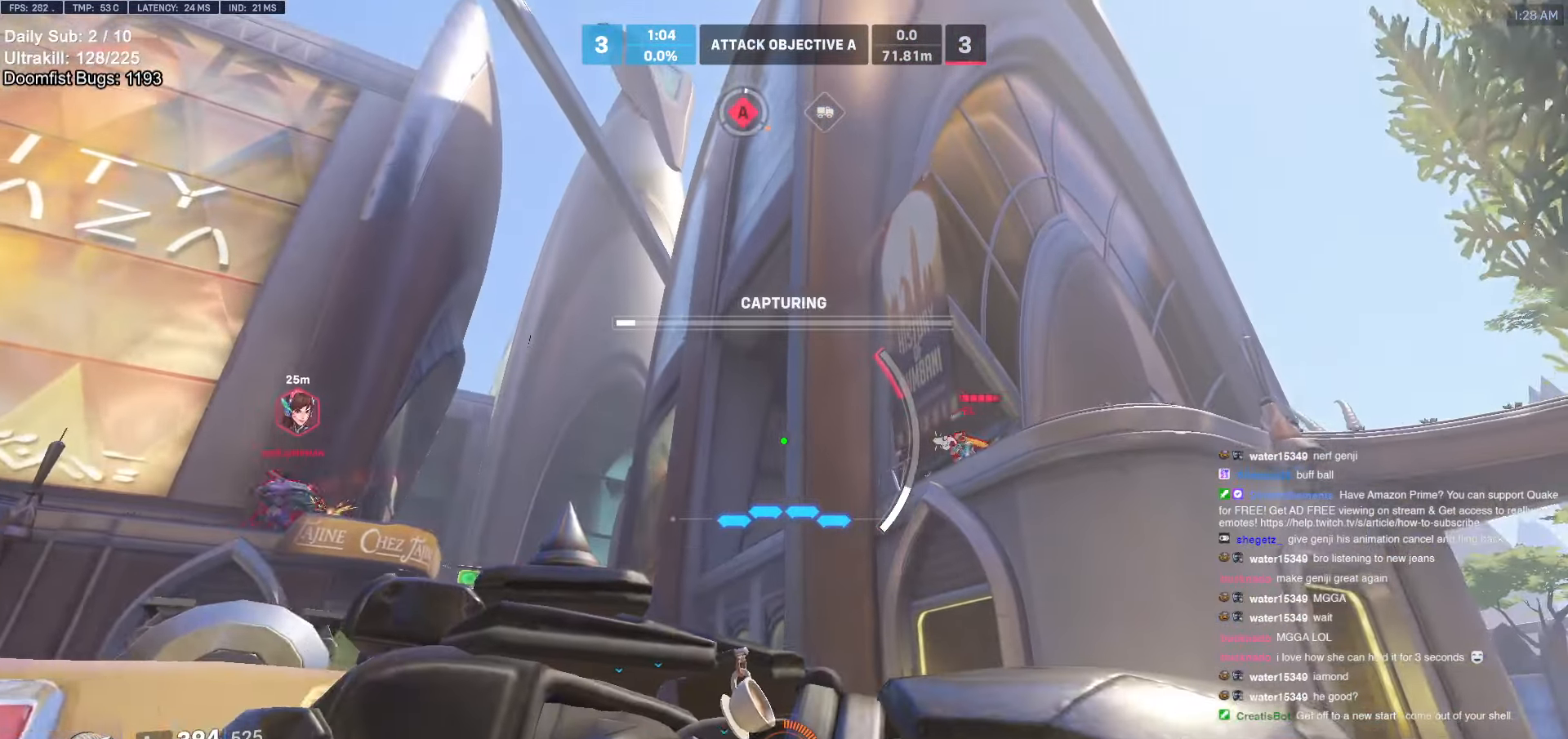
{"keys": ["d", "w"], "mouse": [], "events": [[334, "ctrl", "down"], [334, "d", "up"], [434, "d", "down"], [467, "ctrl", "up"]]}
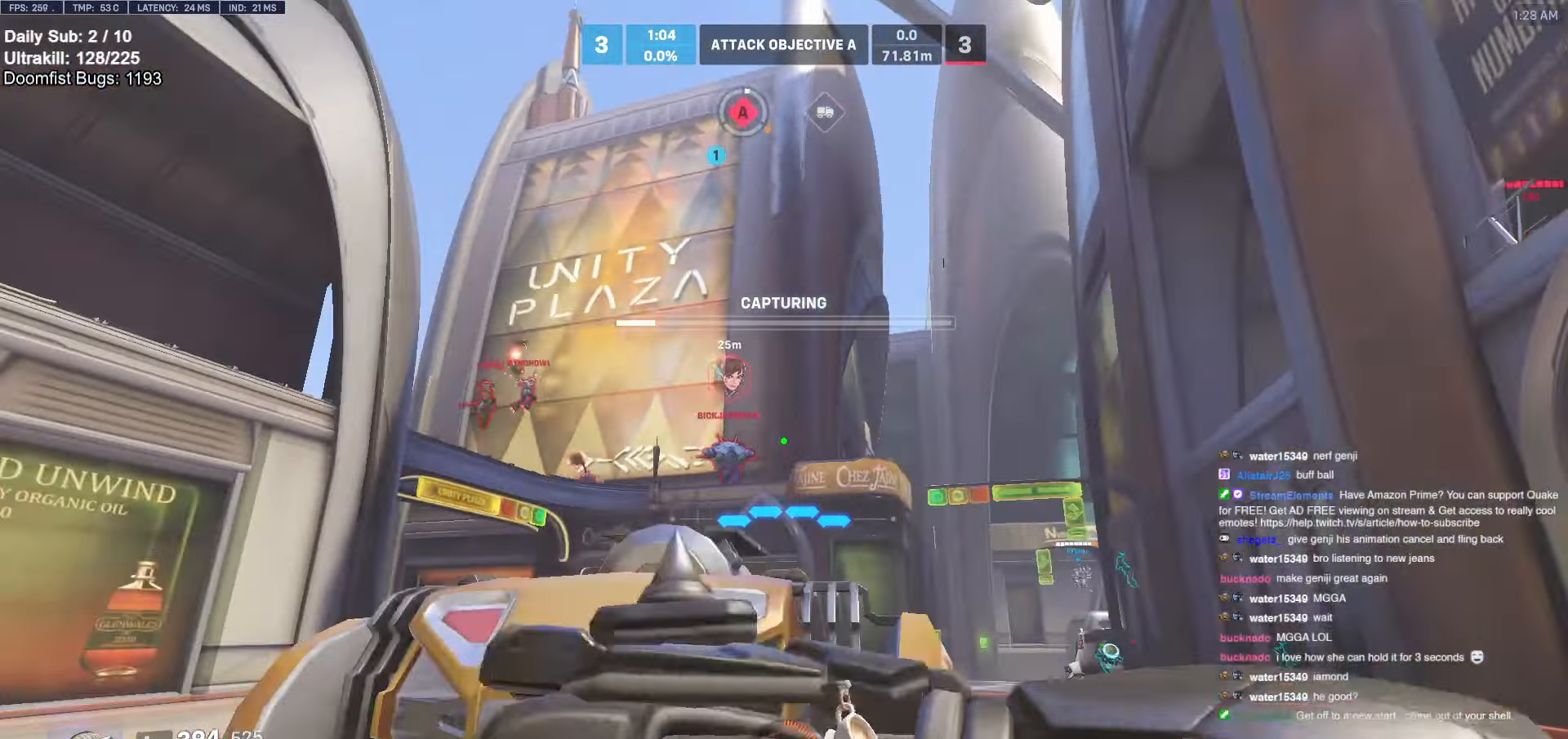
{"keys": ["w"], "mouse": [], "events": [[17, "d", "up"], [67, "mouse_right", "down"], [267, "mouse_right", "up"], [267, "space", "down"], [350, "space", "up"], [400, "space", "down"], [500, "space", "up"]]}
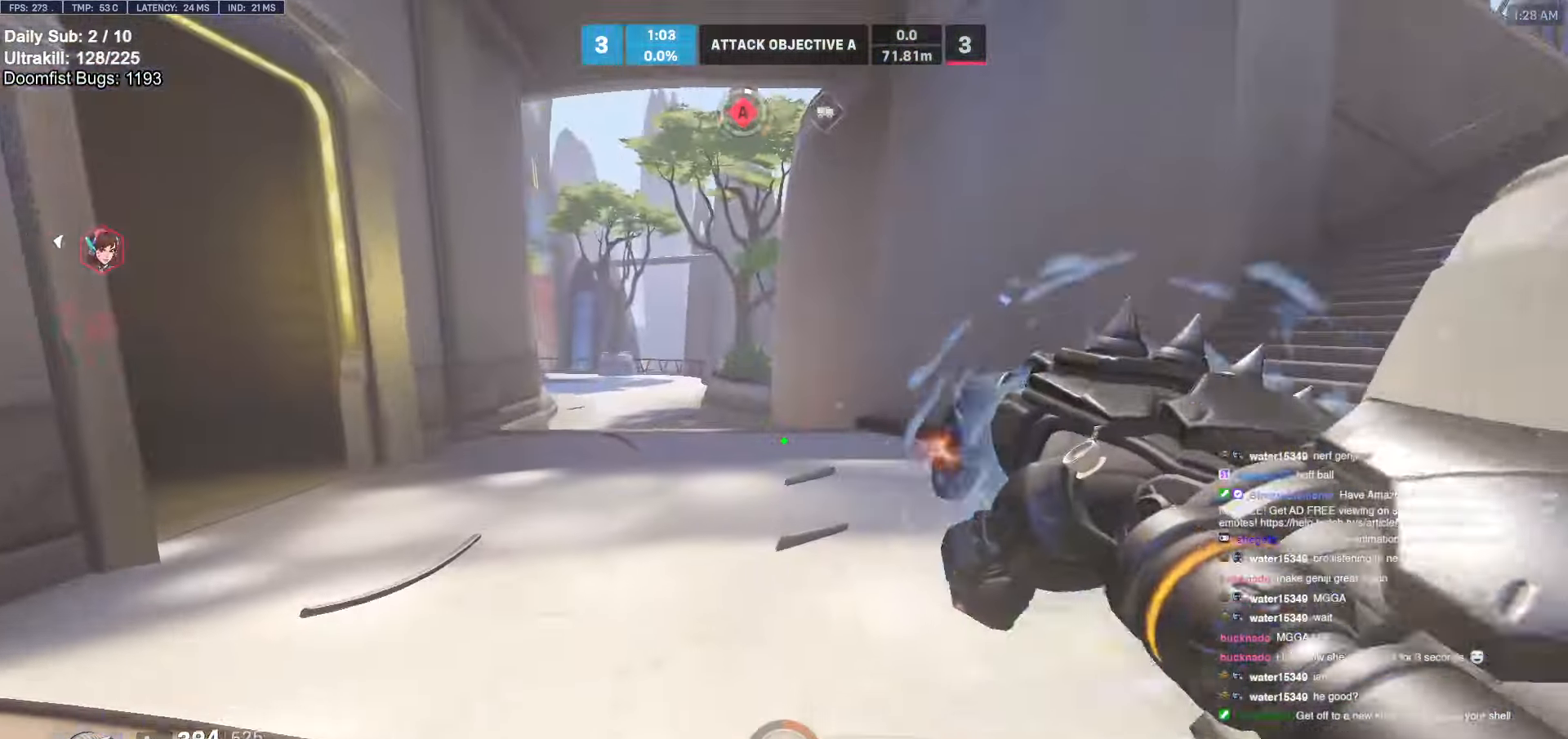
{"keys": ["d", "w"], "mouse": [], "events": [[317, "d", "down"]]}
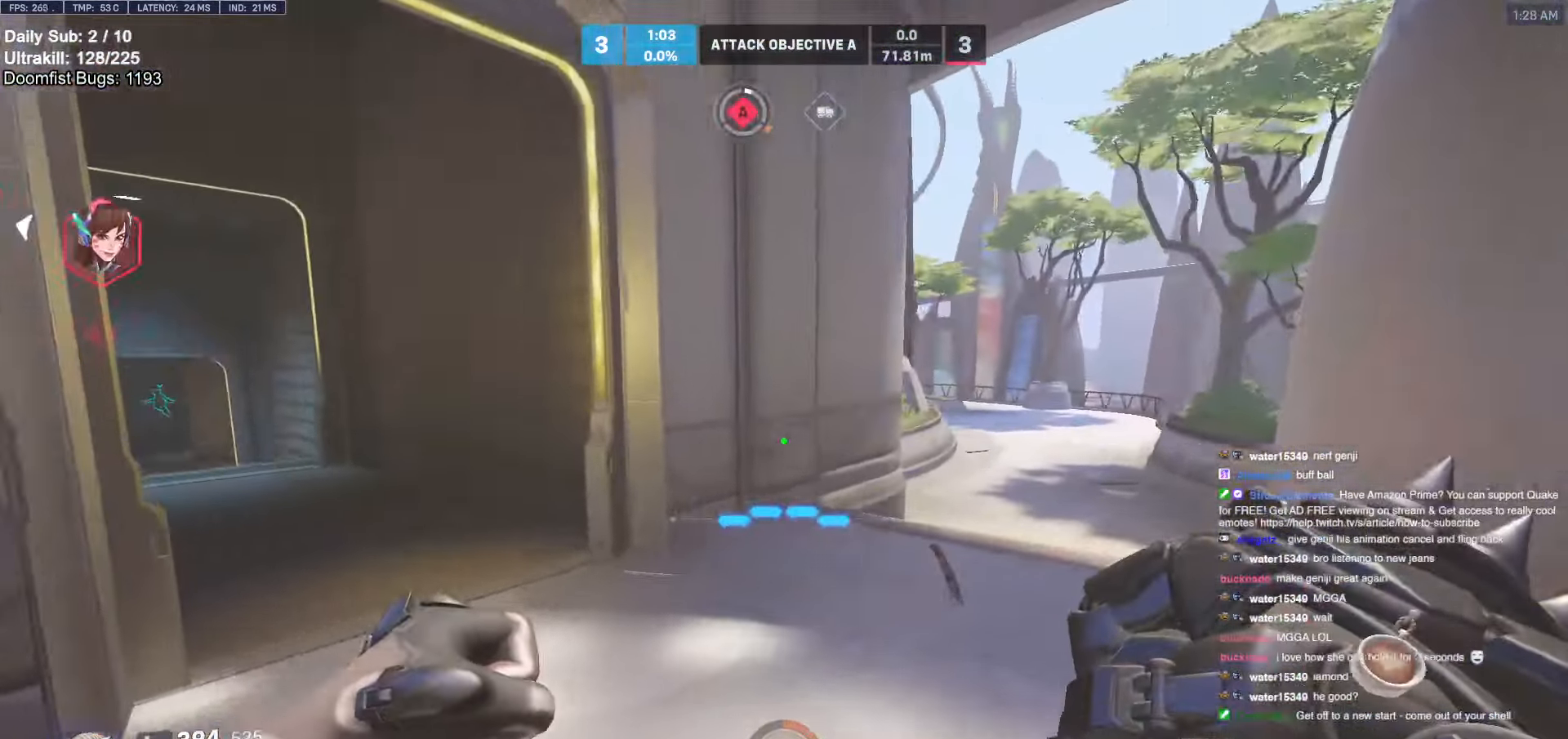
{"keys": ["d"], "mouse": [], "events": [[50, "w", "up"]]}